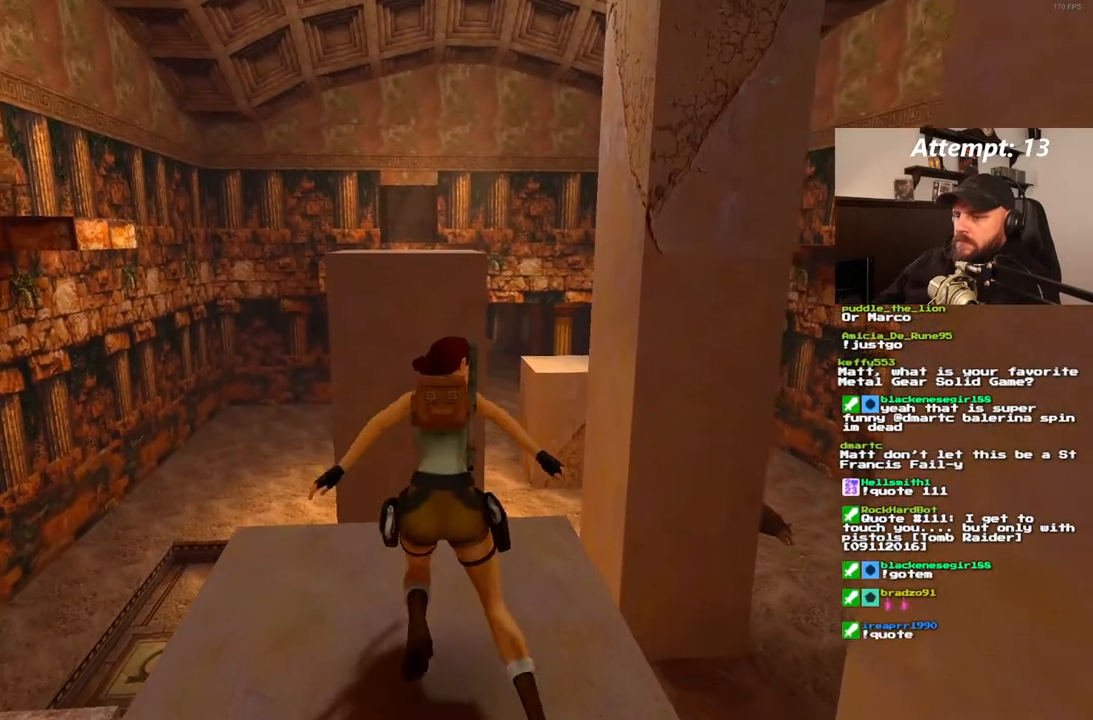
Gameplay with a controller (PlayStation layout); each line is a JSON object with the inputs held at the frame after it. "events" lists button and stick changes between this image and that frame as [ms after this image, input, new state], when the widget could be followed in between. Not read: L3 R3.
{"buttons": ["SQUARE", "DPAD_UP"], "left_stick": "center", "right_stick": "center", "events": [[167, "DPAD_UP", "down"], [467, "SQUARE", "down"]]}
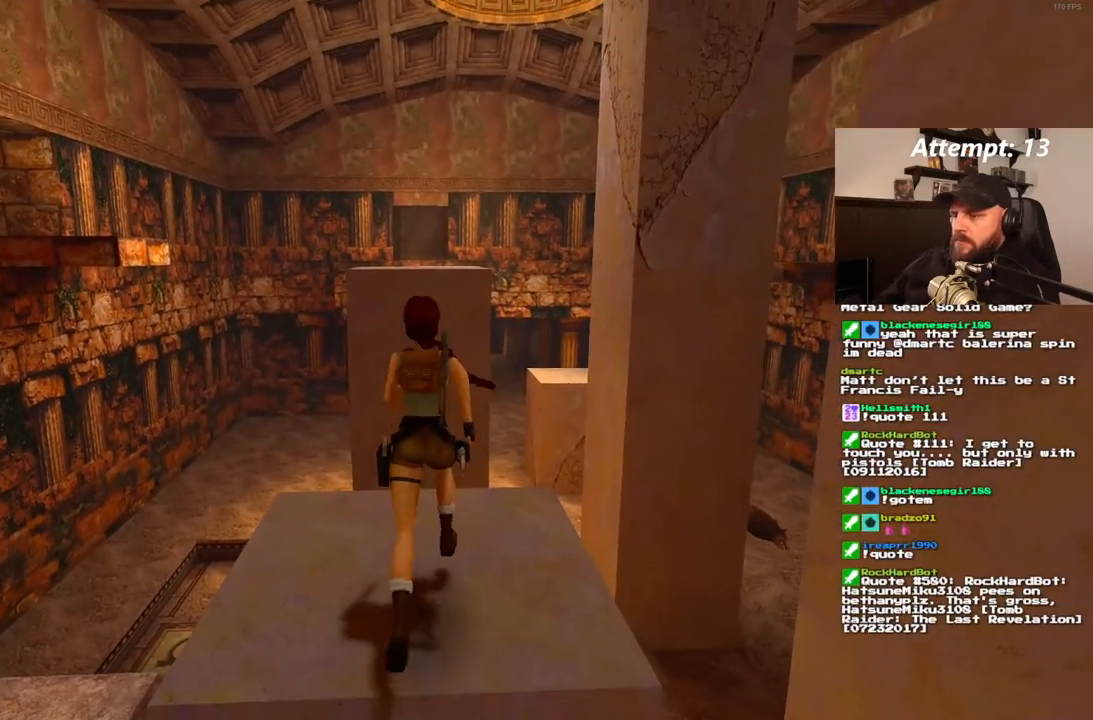
{"buttons": ["SQUARE", "DPAD_UP"], "left_stick": "center", "right_stick": "center", "events": []}
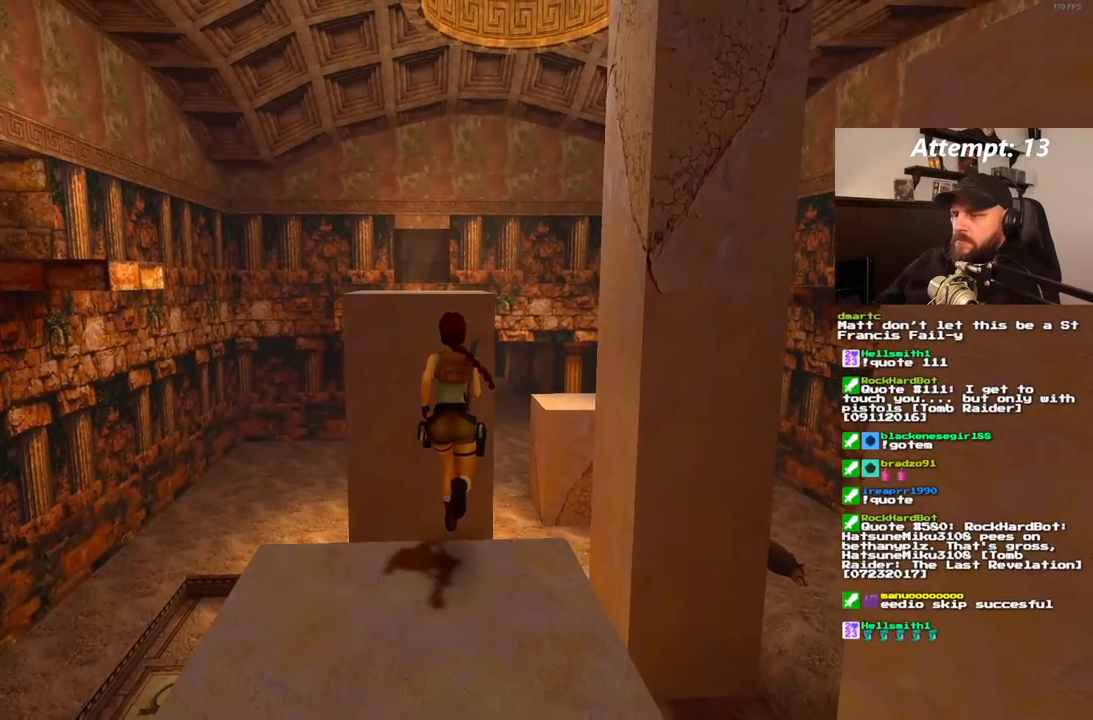
{"buttons": ["DPAD_LEFT"], "left_stick": "center", "right_stick": "center", "events": [[283, "DPAD_UP", "up"], [367, "SQUARE", "up"], [450, "DPAD_LEFT", "down"]]}
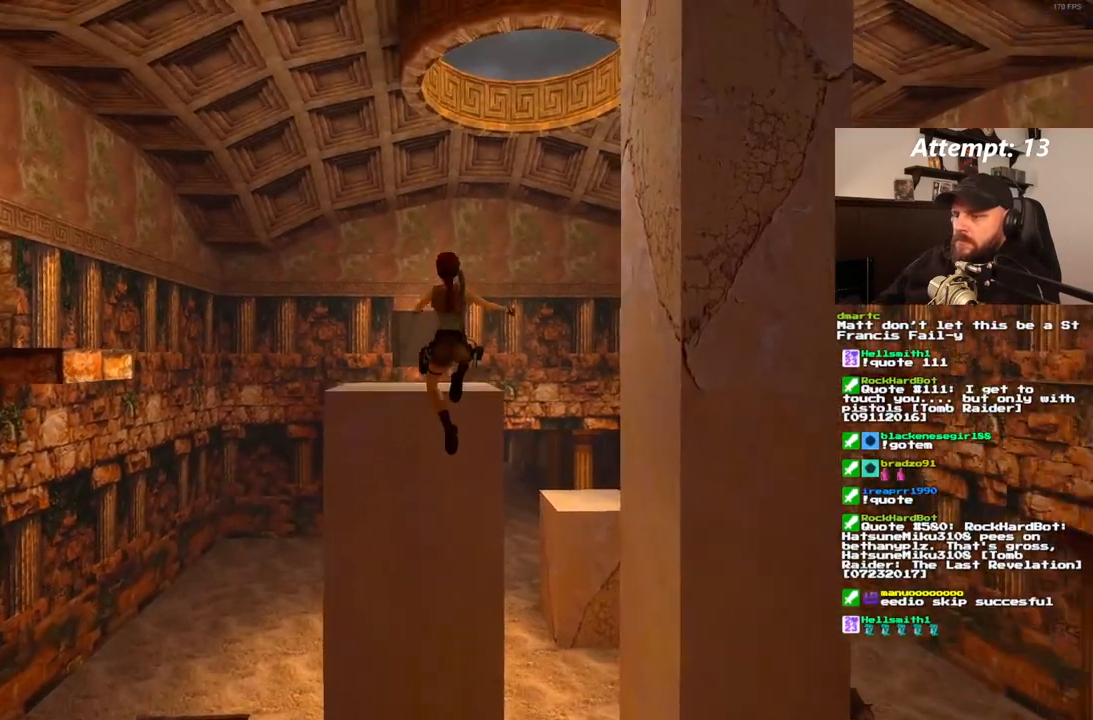
{"buttons": [], "left_stick": "center", "right_stick": "center", "events": [[267, "DPAD_LEFT", "up"]]}